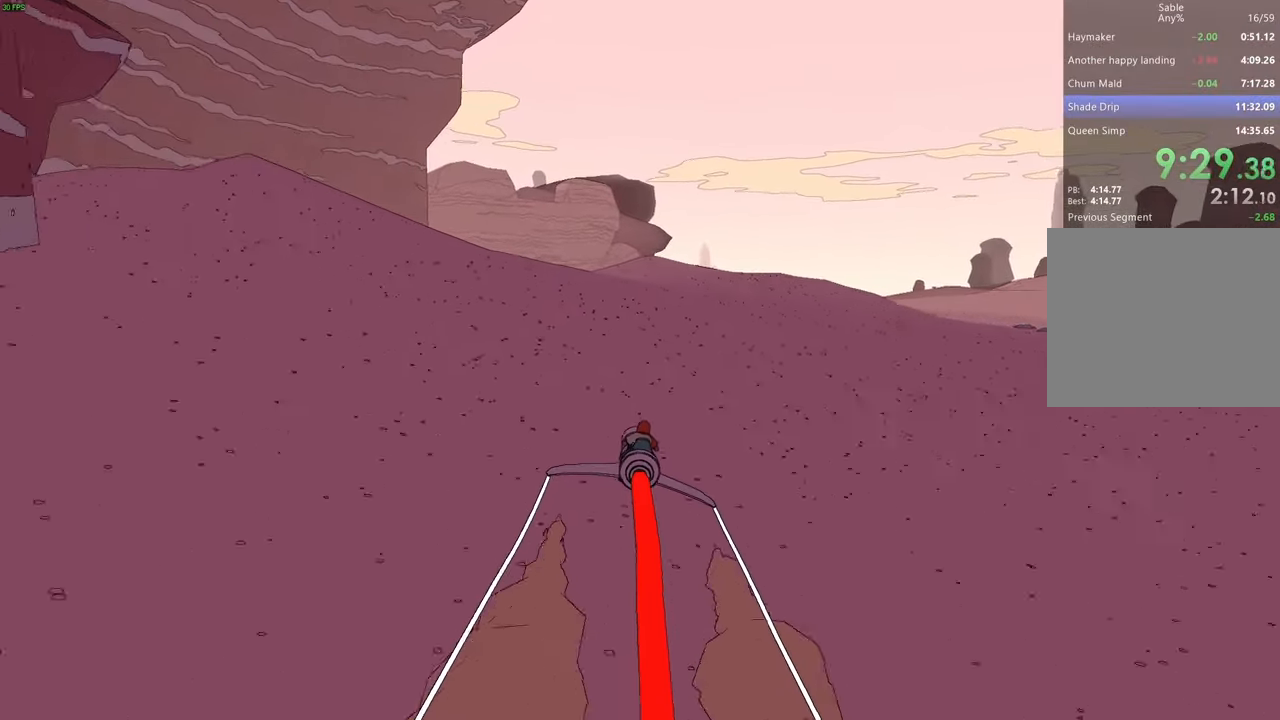
Gameplay with keyboard; each line is a JSON object with the keys held at the frame after it. "events" lists presses ("down") and releases ("up") of "a", "ctrl", "d", "e", "q", "s", "shift", "space" and "w" between this image and that frame as [ms after this image, input, new state], when the widget could be followed in between. No other keys are recorded. Mouse input is not recorded.
{"keys": ["w"], "events": []}
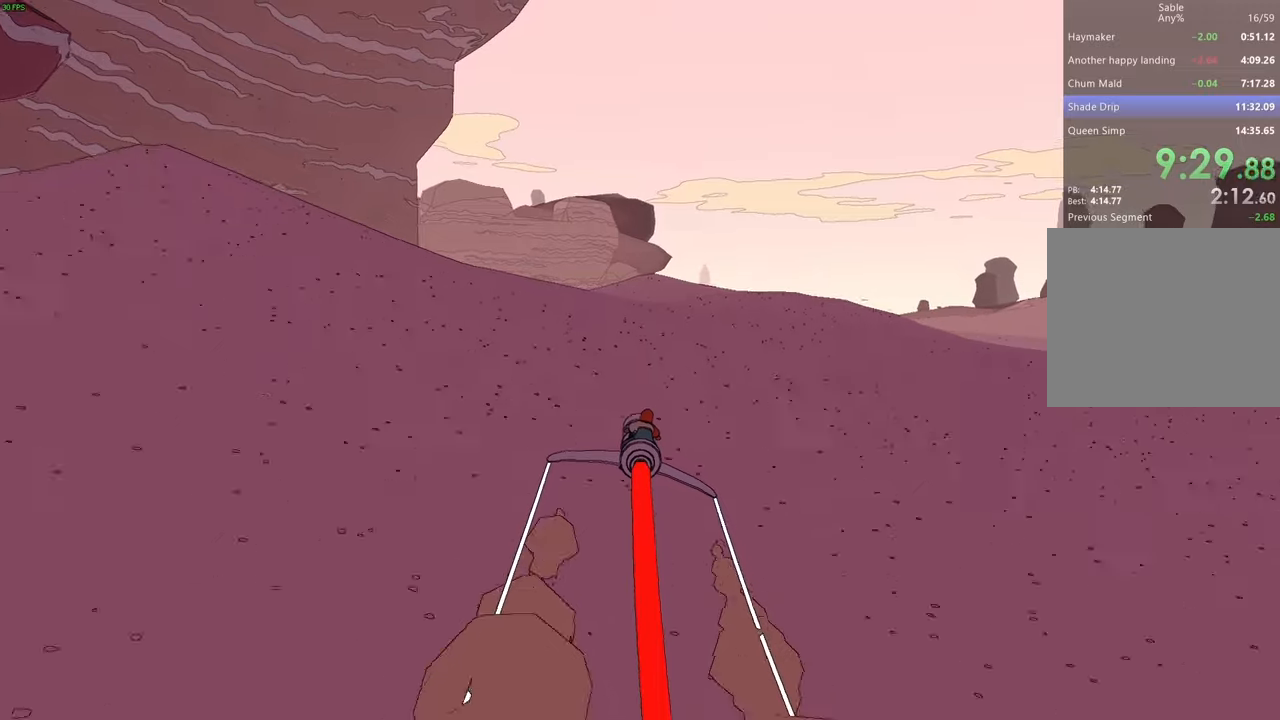
{"keys": ["w"], "events": []}
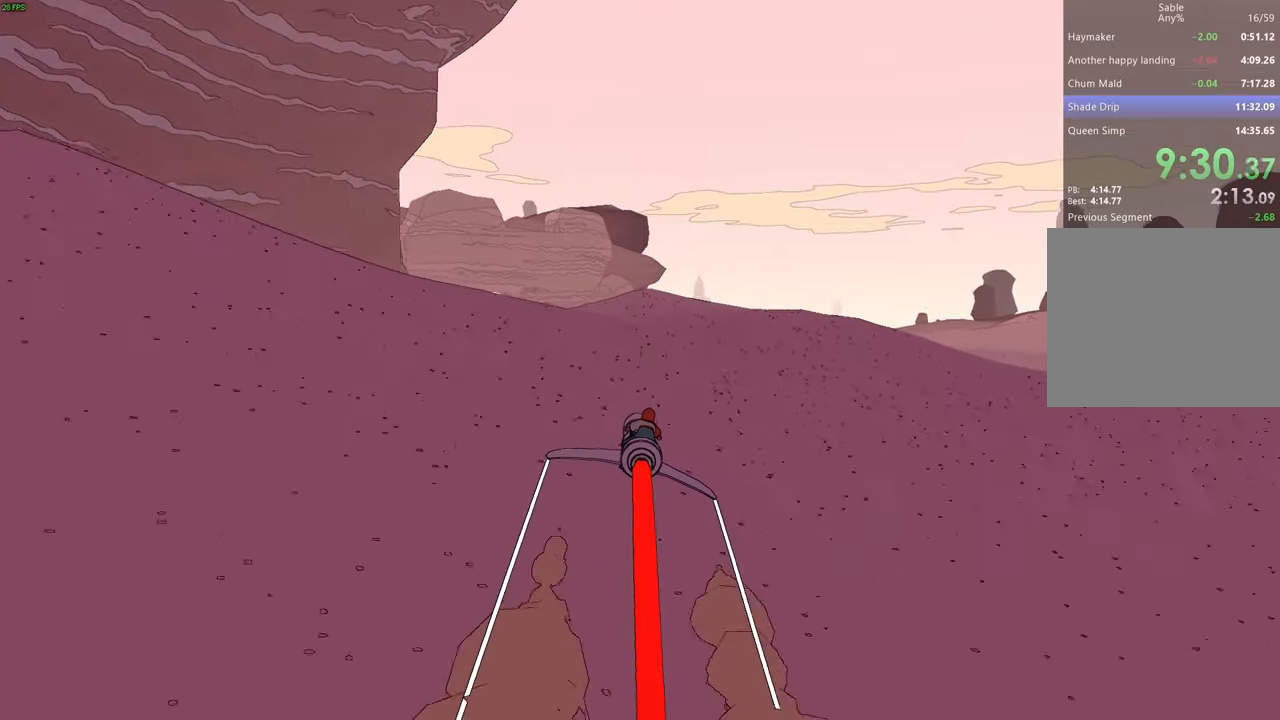
{"keys": ["w"], "events": []}
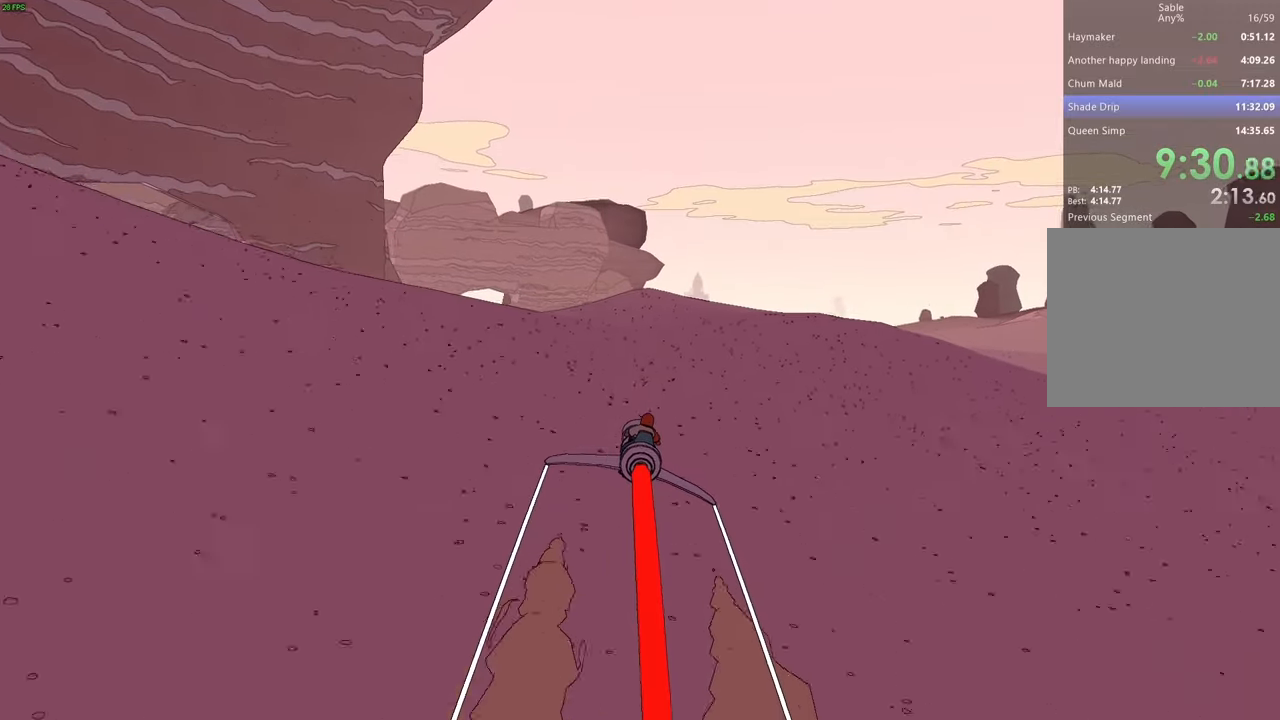
{"keys": ["w"], "events": []}
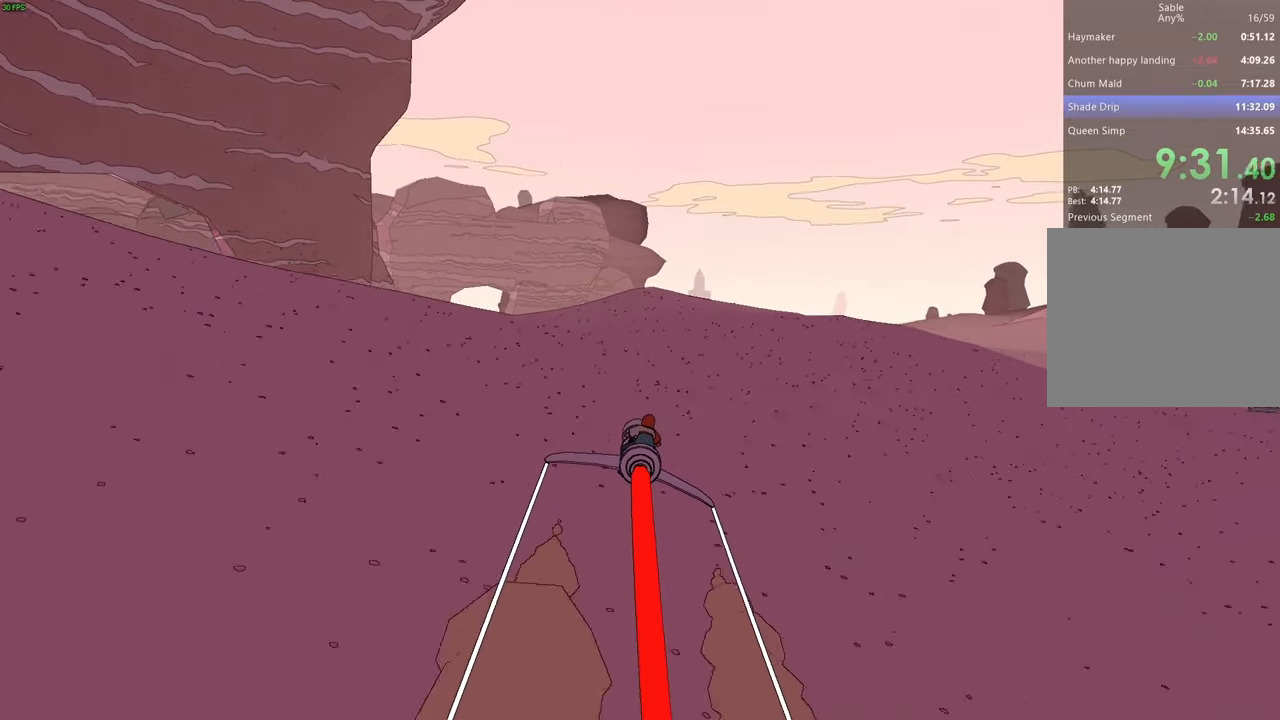
{"keys": ["w"], "events": []}
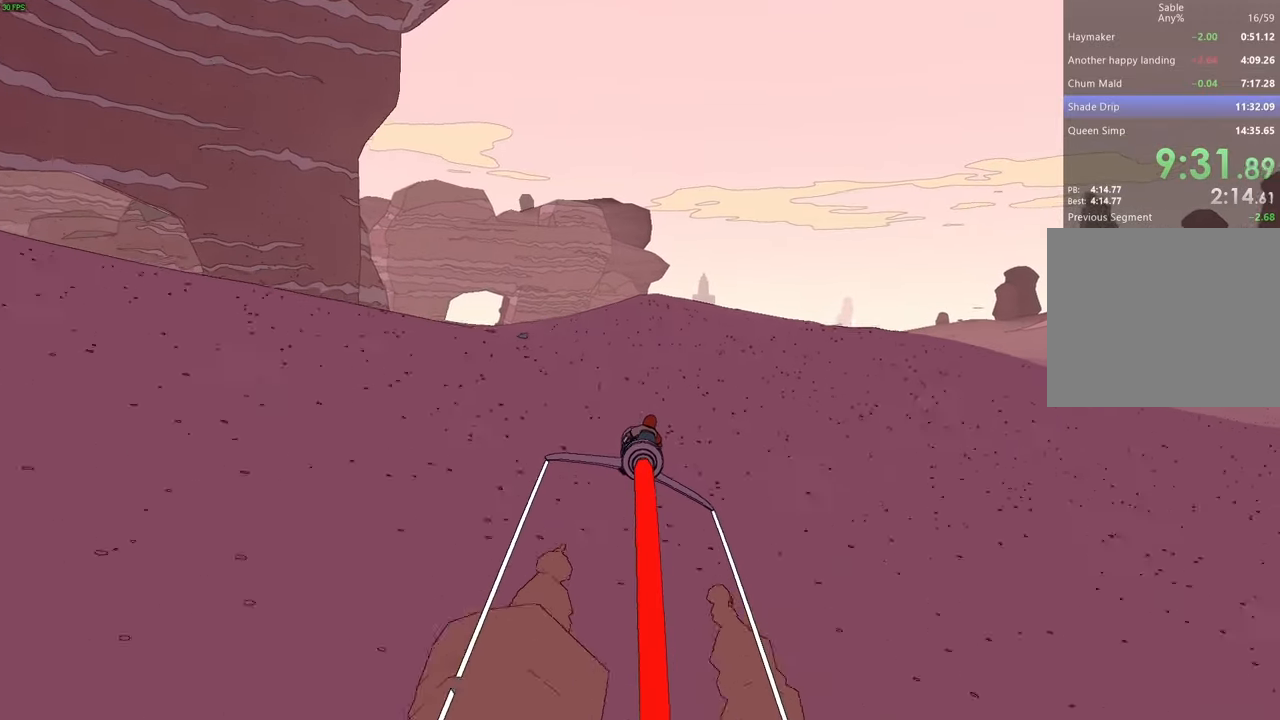
{"keys": ["w"], "events": []}
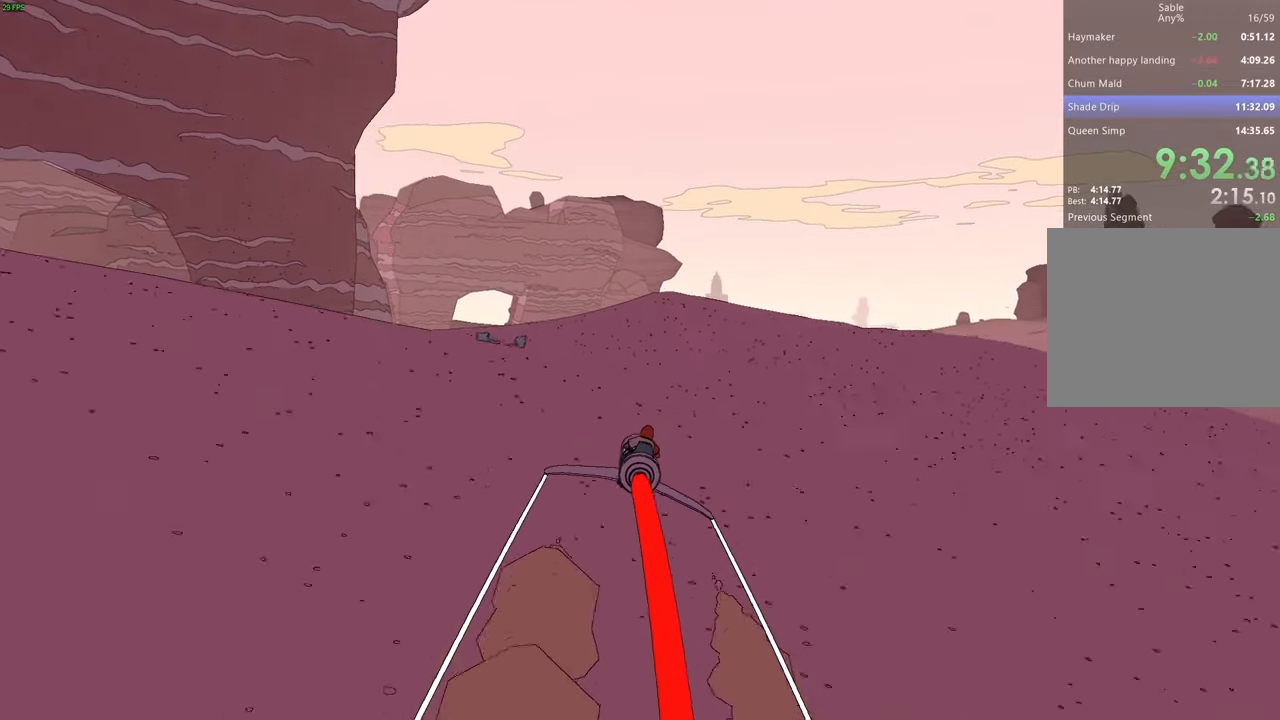
{"keys": ["w"], "events": []}
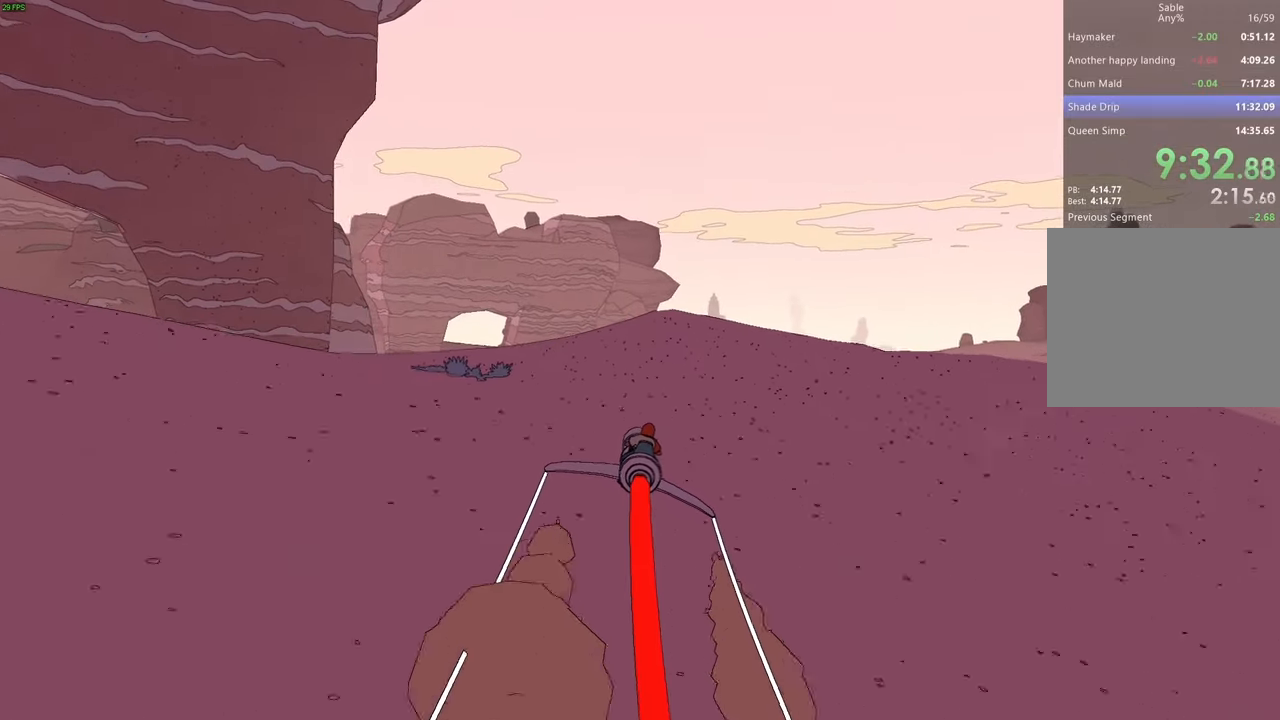
{"keys": ["w"], "events": []}
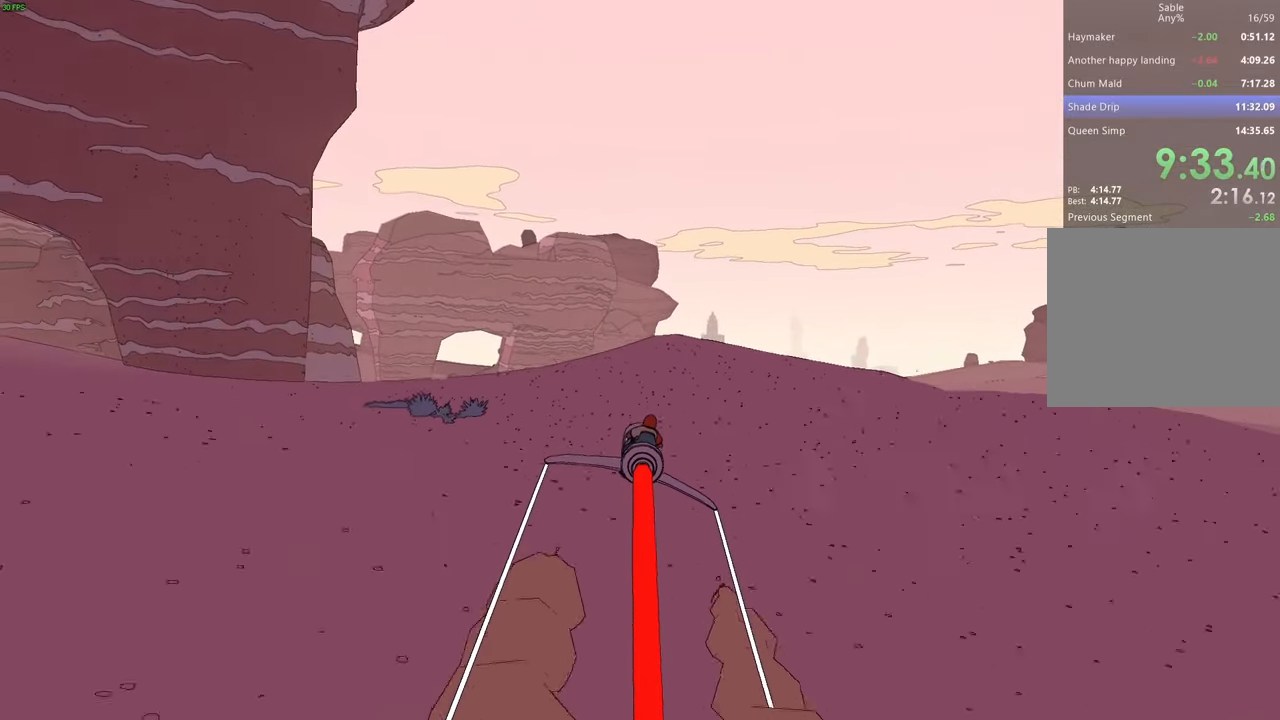
{"keys": ["w"], "events": []}
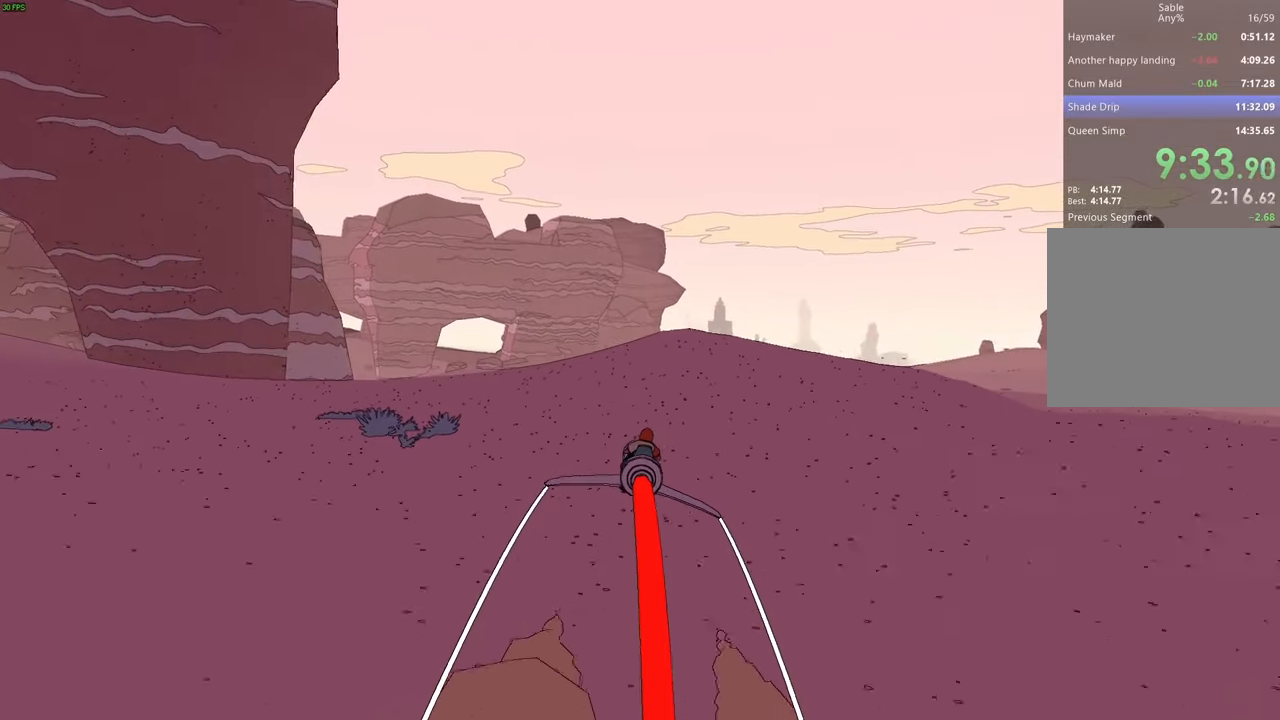
{"keys": ["w"], "events": []}
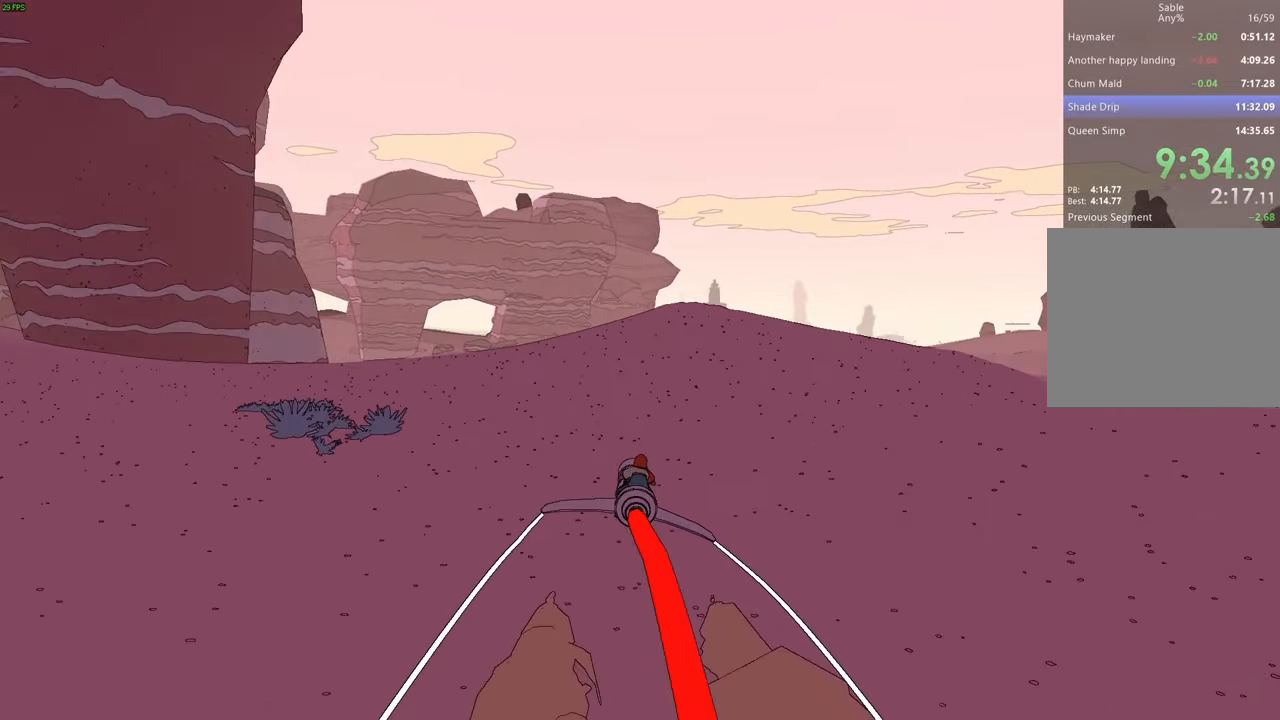
{"keys": ["d", "w"], "events": [[466, "d", "down"]]}
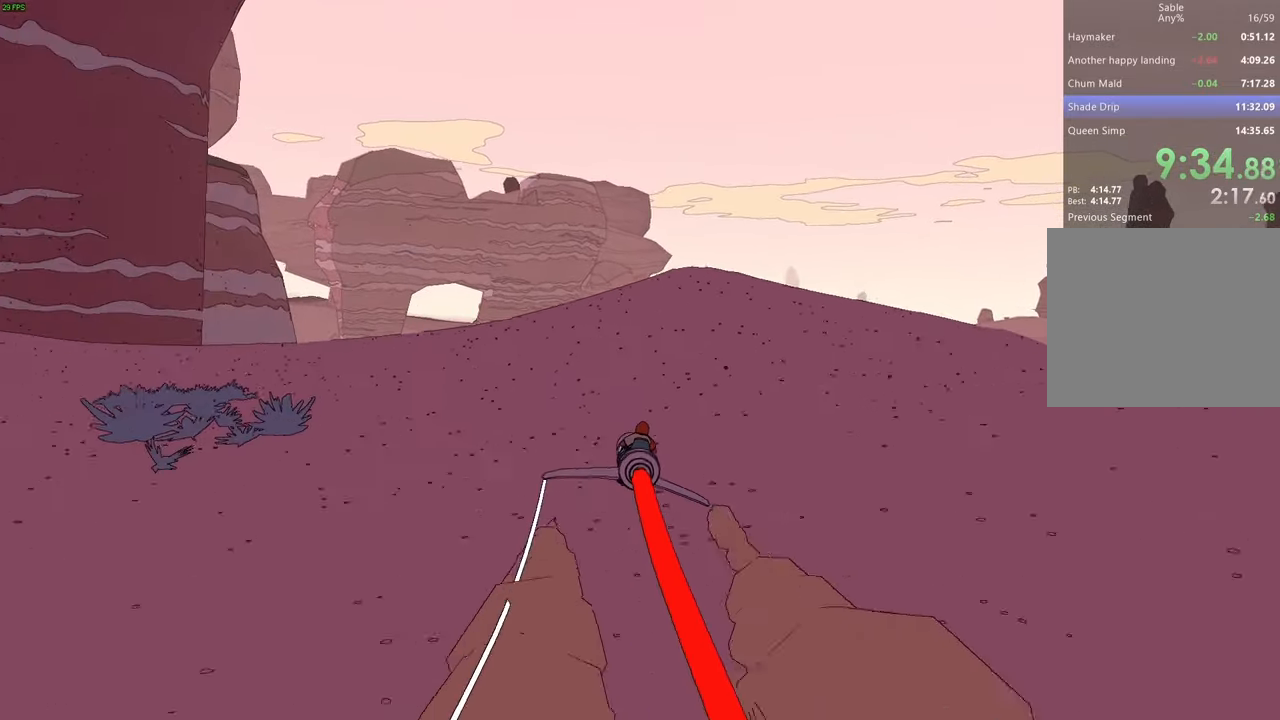
{"keys": ["w"], "events": [[33, "d", "up"]]}
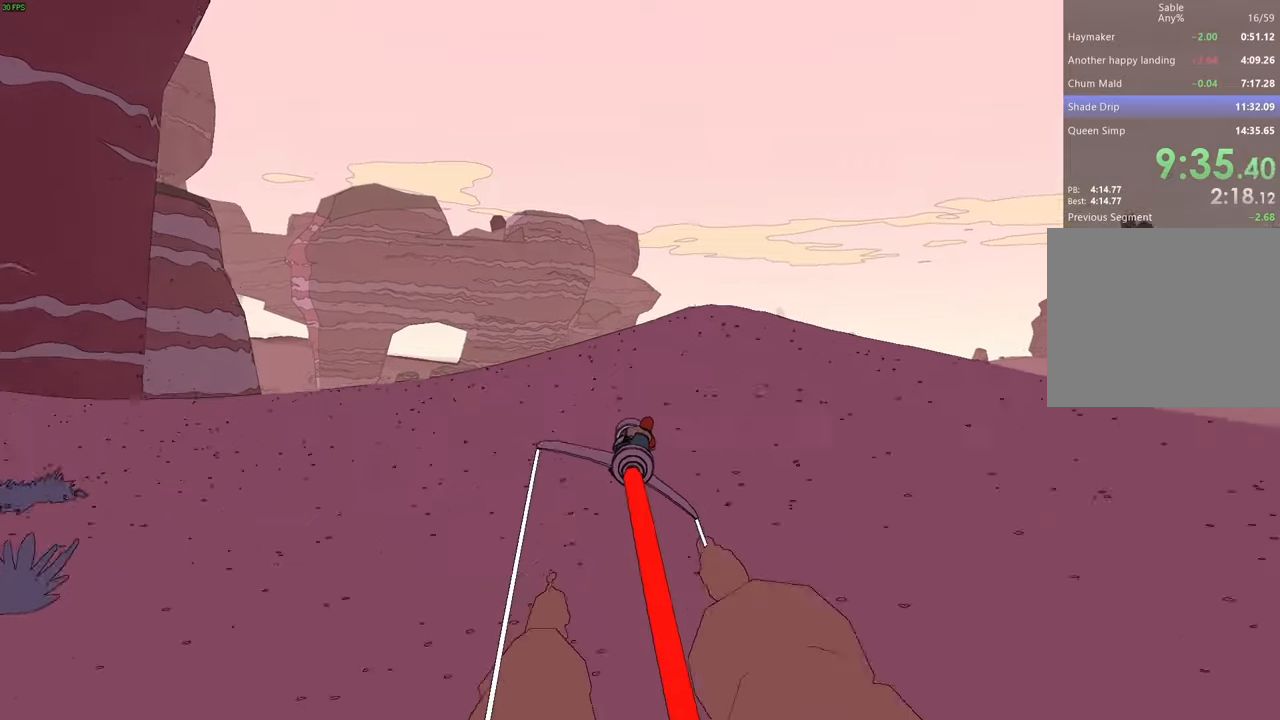
{"keys": ["w"], "events": []}
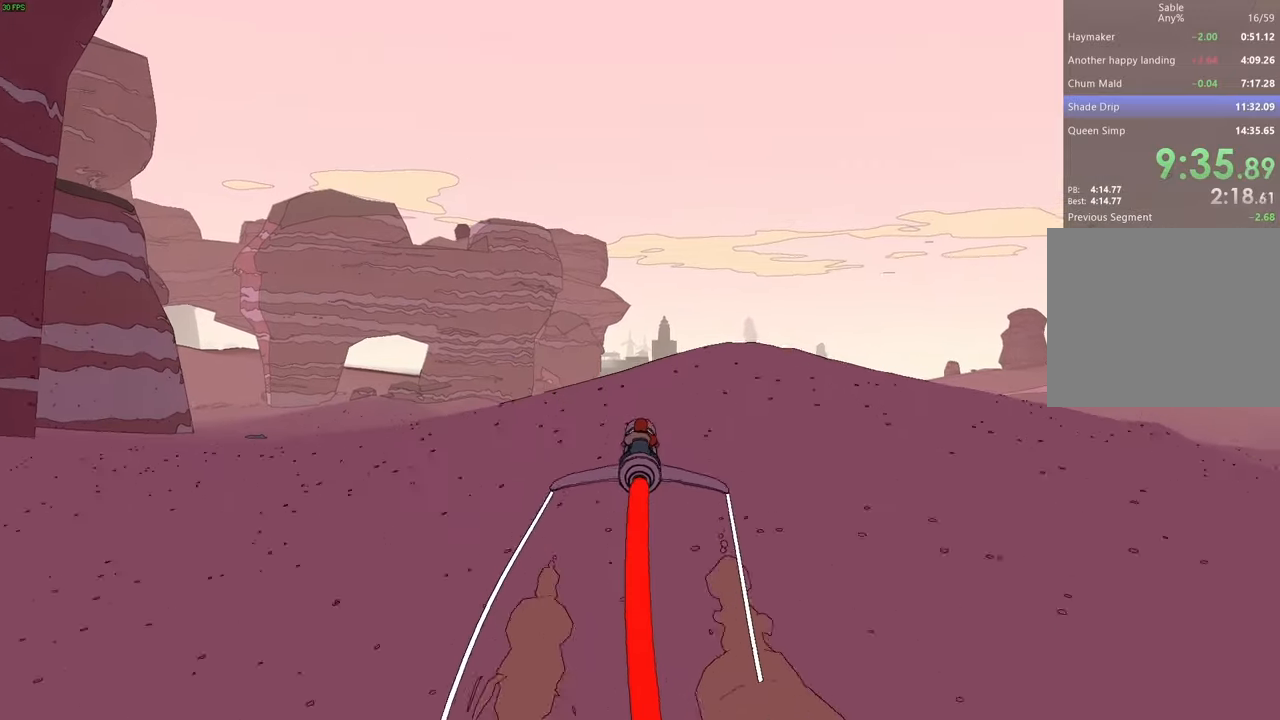
{"keys": ["w"], "events": [[134, "a", "down"], [167, "a", "up"]]}
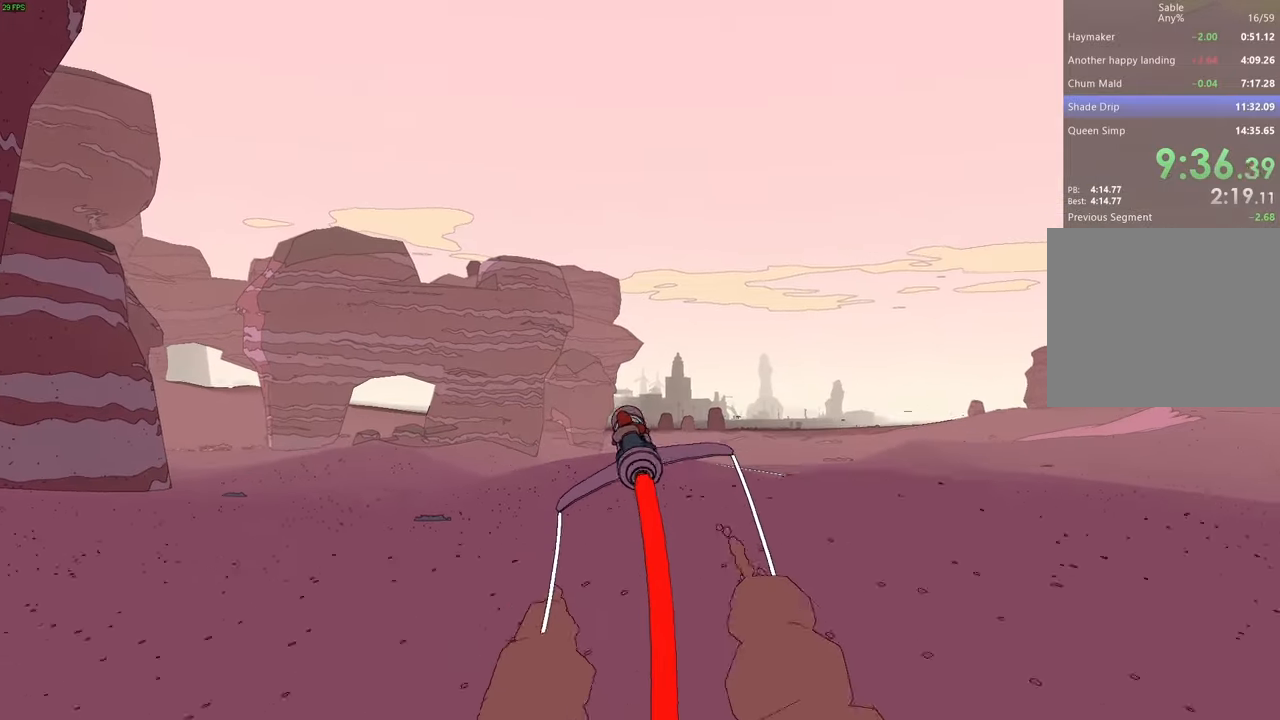
{"keys": ["w"]}
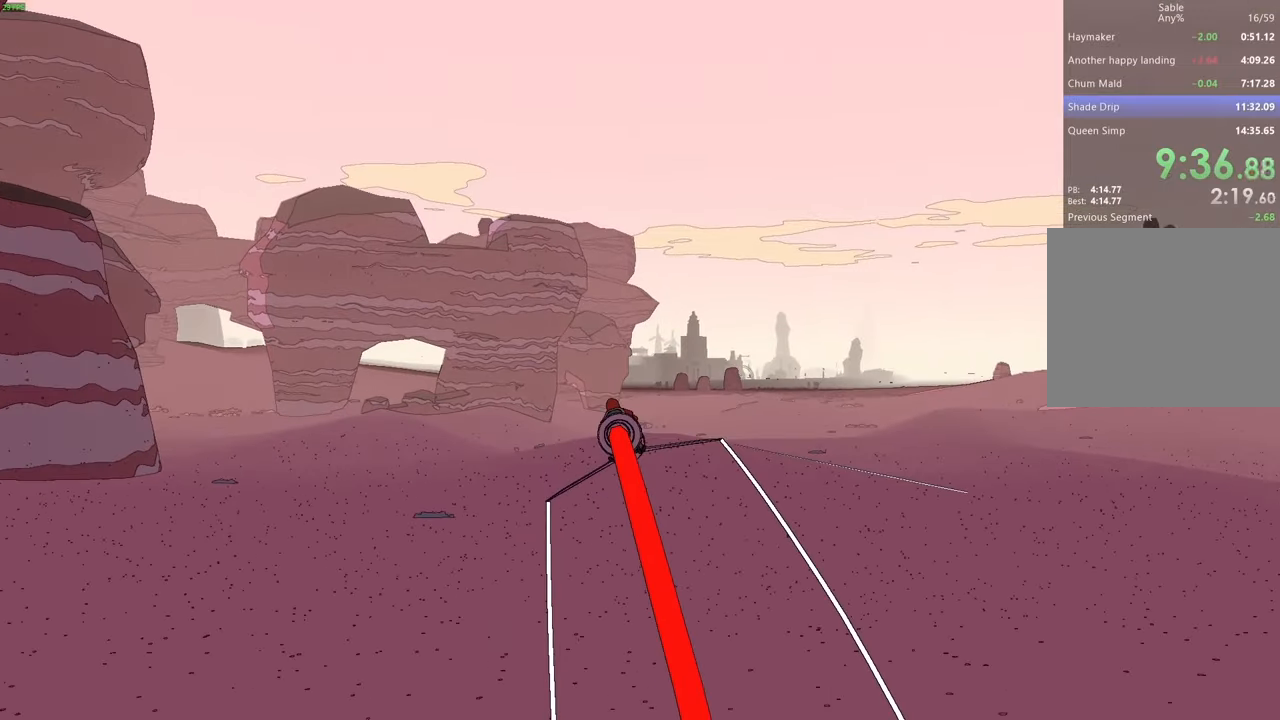
{"keys": ["w"], "events": []}
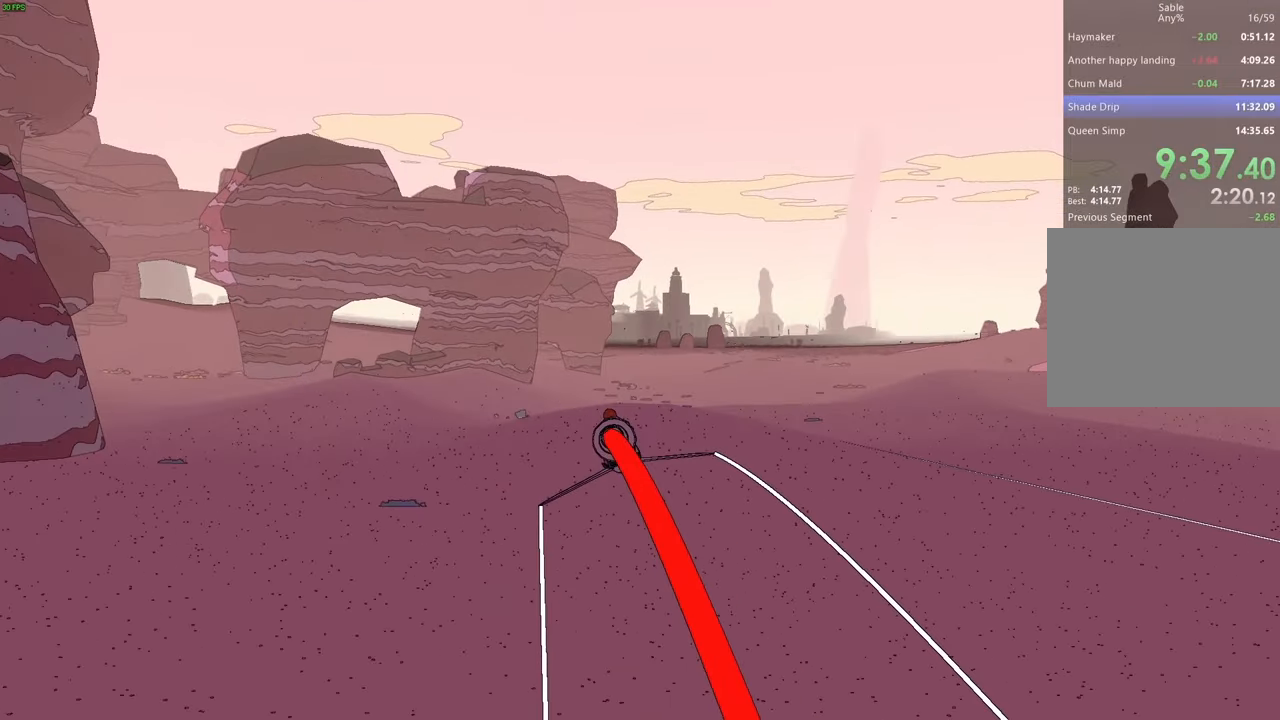
{"keys": ["w"], "events": []}
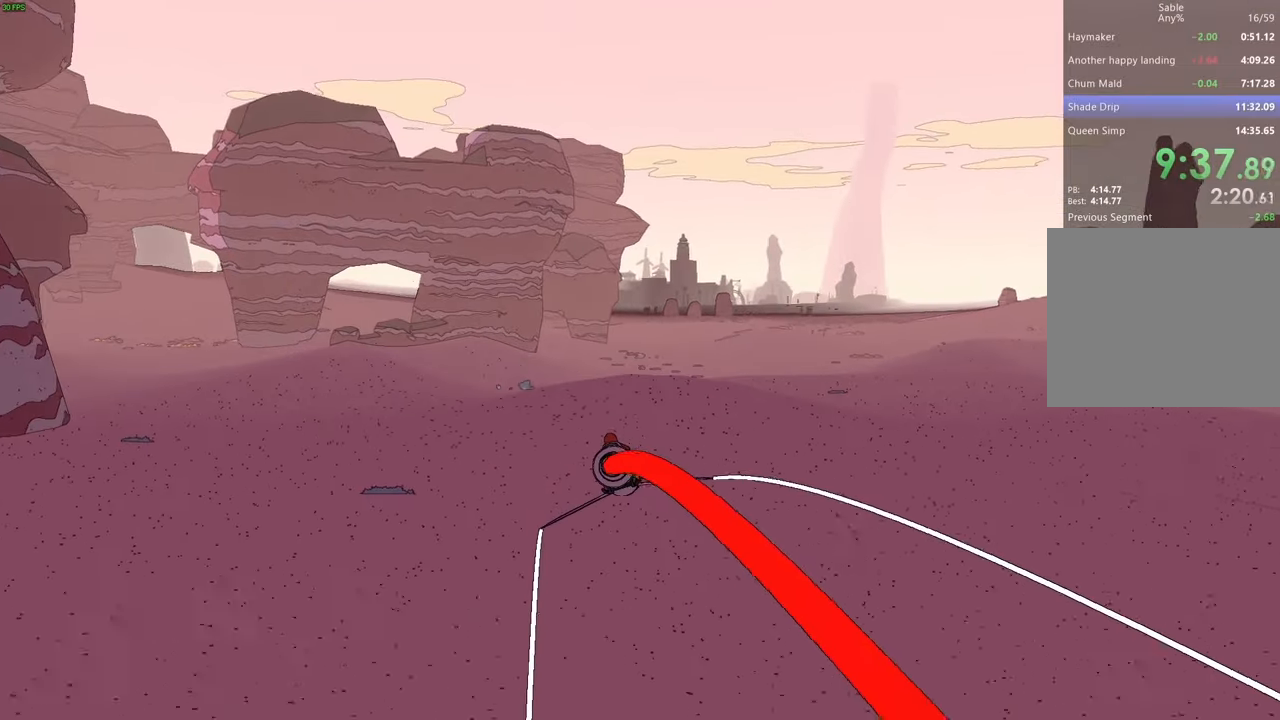
{"keys": ["w"], "events": []}
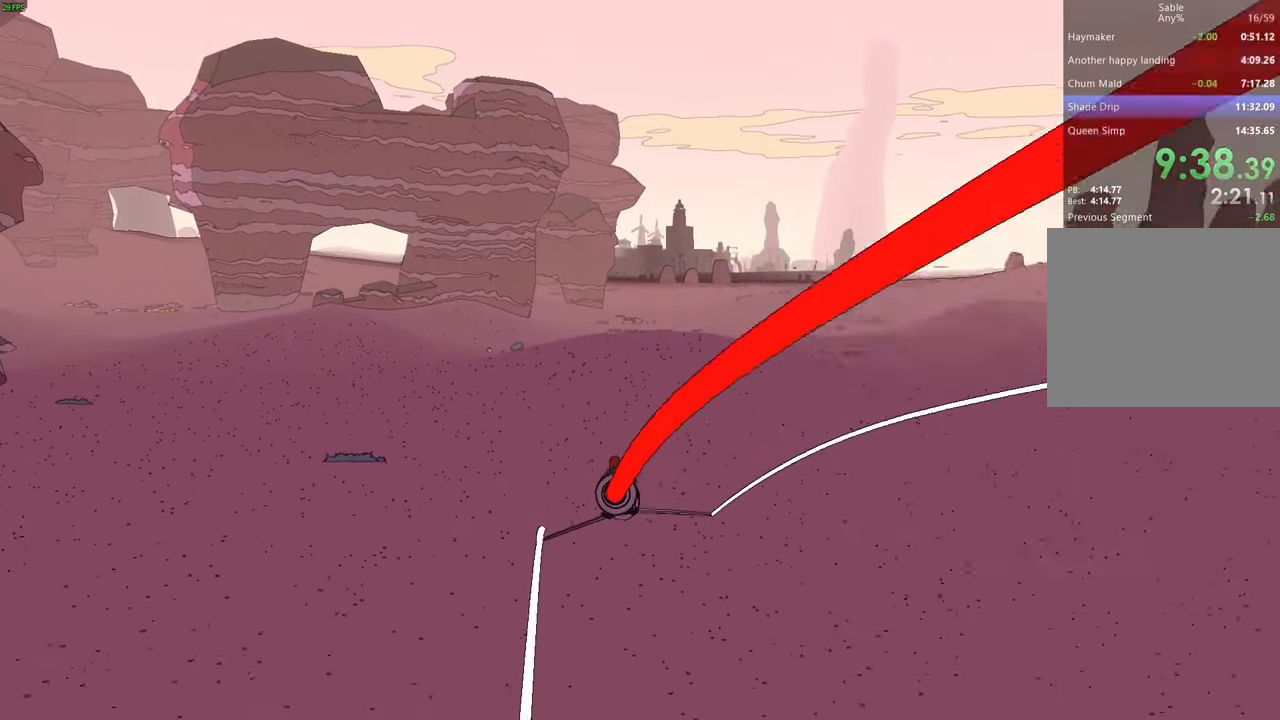
{"keys": ["w"], "events": []}
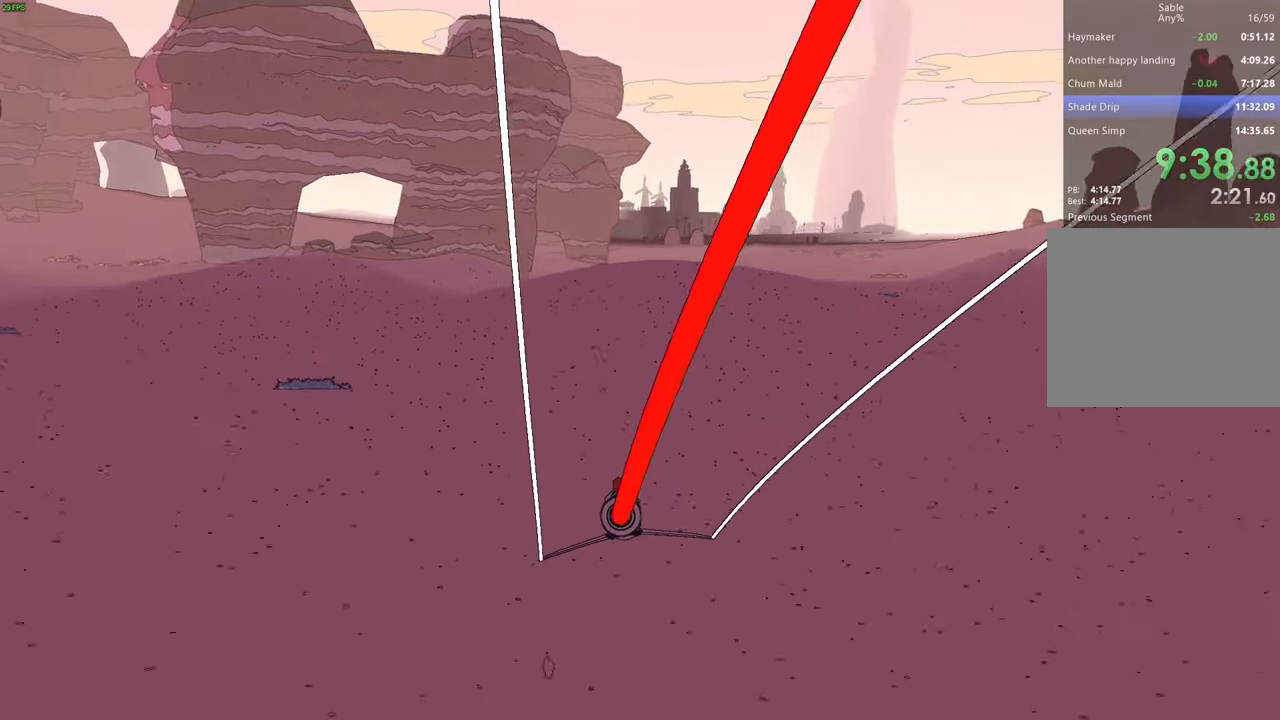
{"keys": ["w"], "events": []}
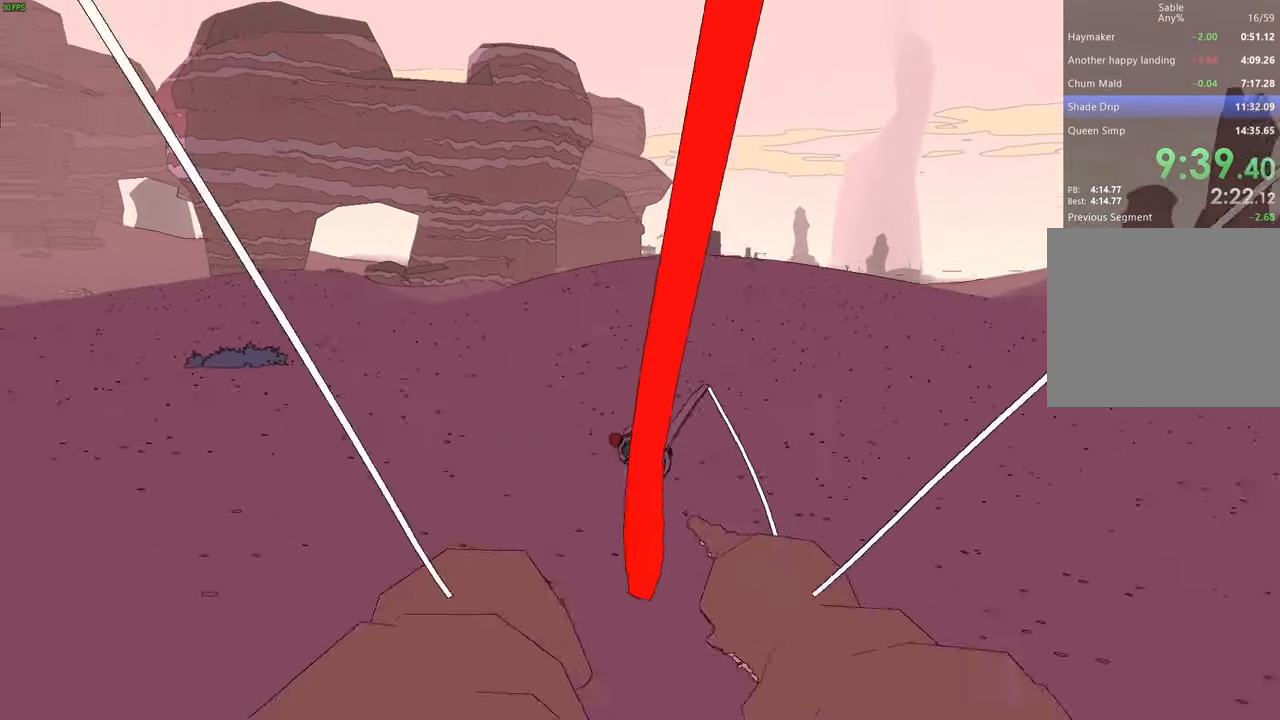
{"keys": ["w"], "events": []}
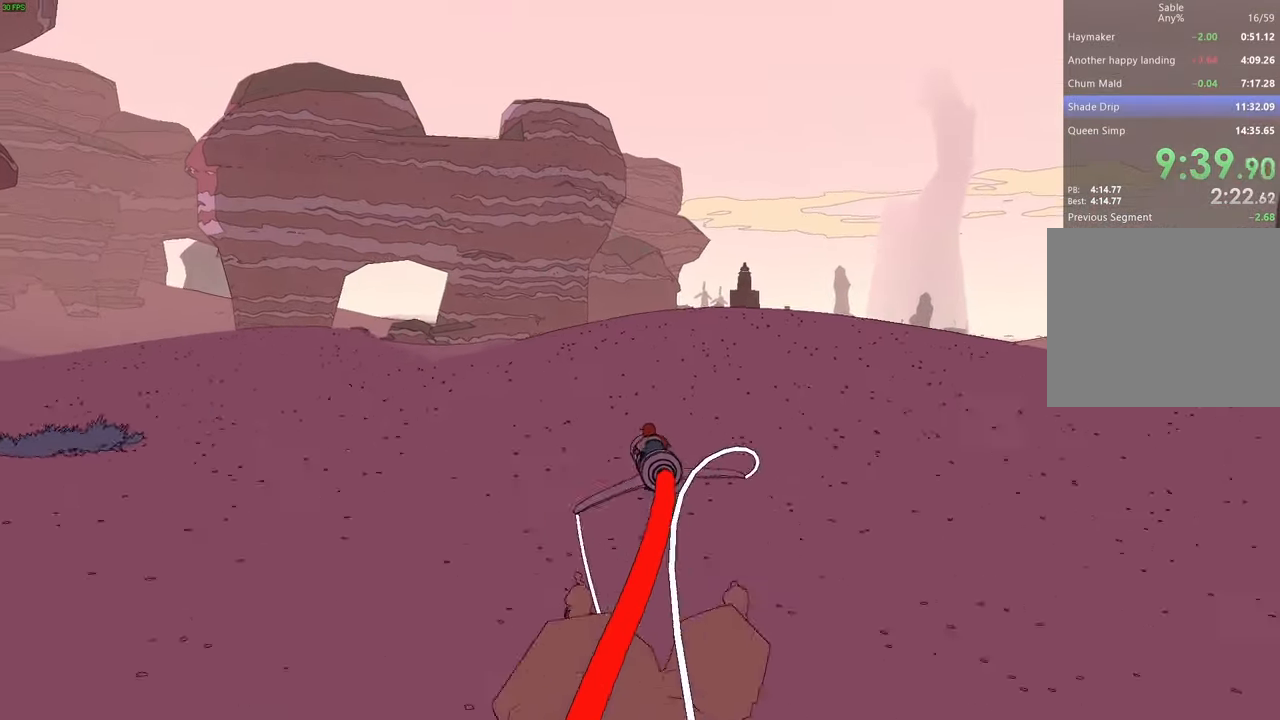
{"keys": ["w"], "events": [[367, "d", "down"], [434, "d", "up"]]}
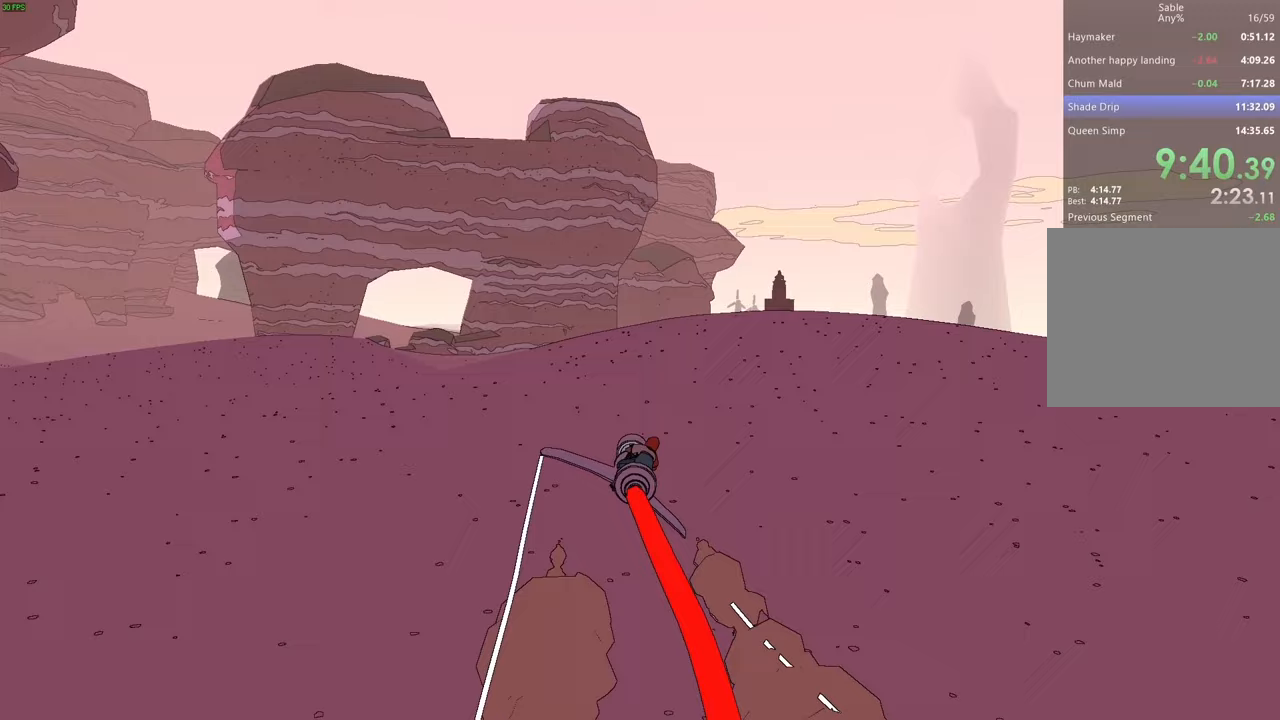
{"keys": ["w"], "events": [[433, "a", "down"], [500, "a", "up"]]}
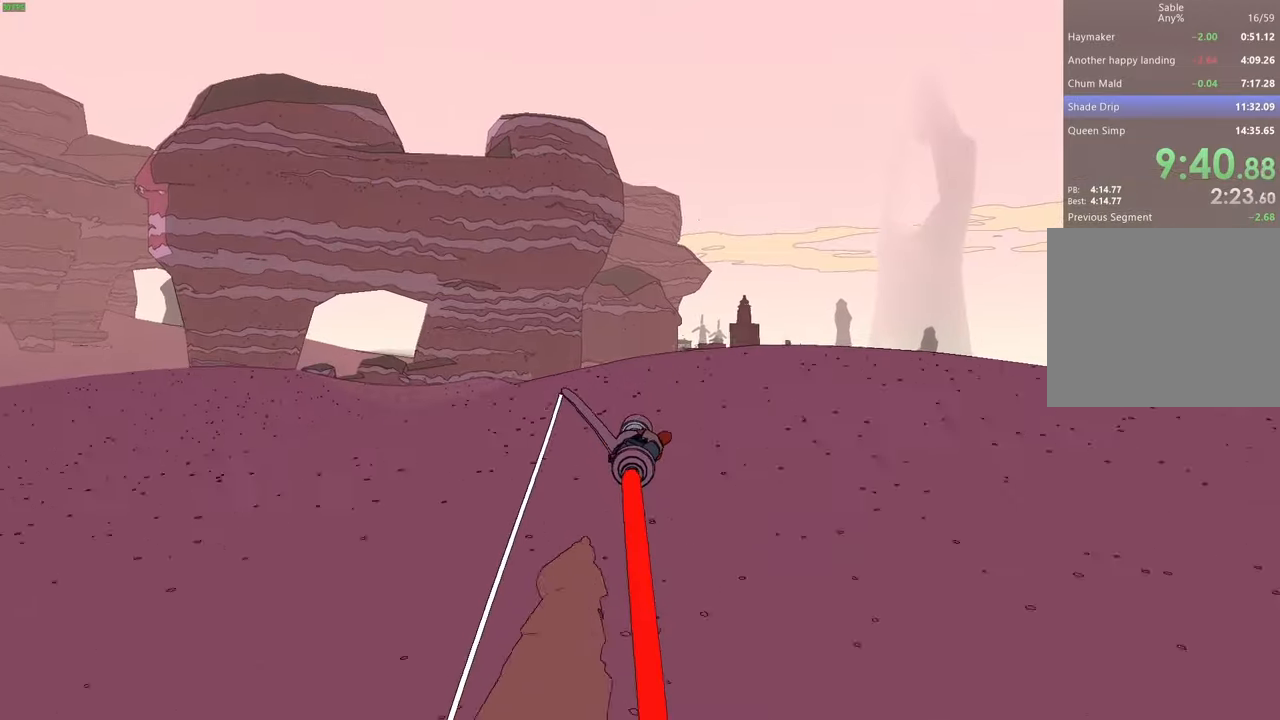
{"keys": ["w"], "events": [[300, "e", "down"], [467, "e", "up"]]}
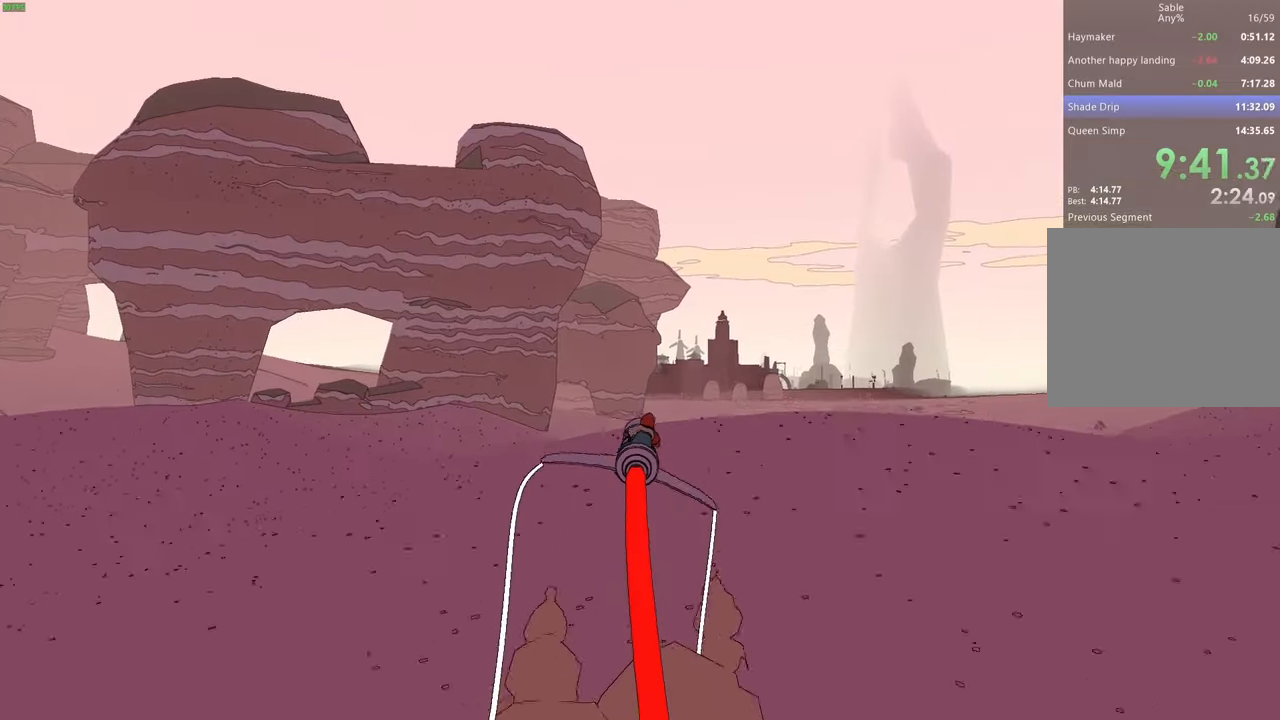
{"keys": ["w"], "events": [[400, "a", "down"], [467, "a", "up"]]}
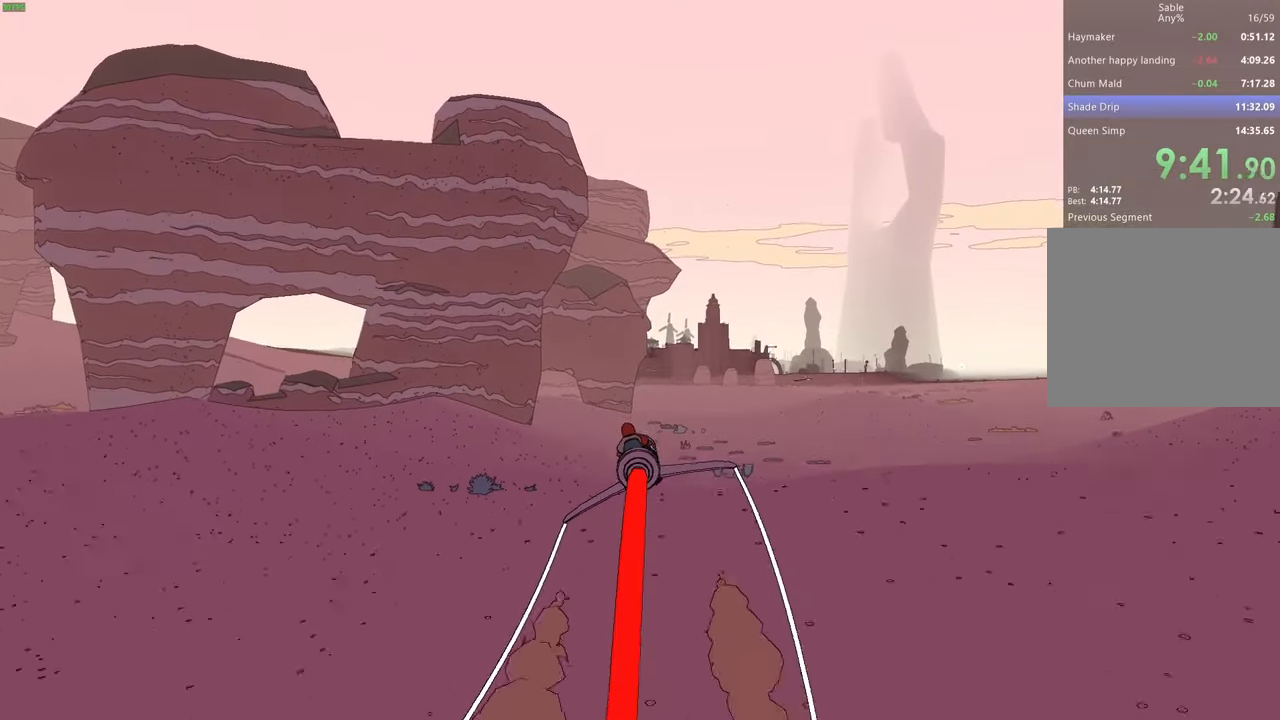
{"keys": ["w"], "events": [[467, "d", "down"], [500, "d", "up"]]}
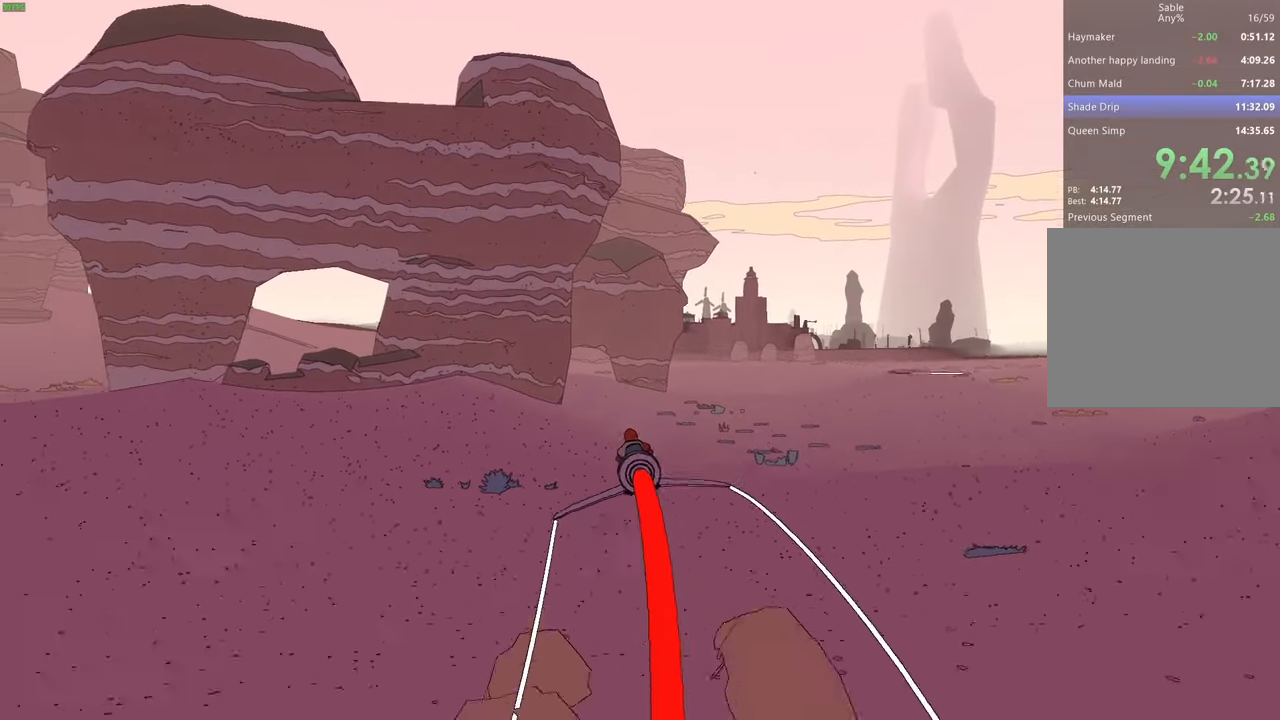
{"keys": ["w"]}
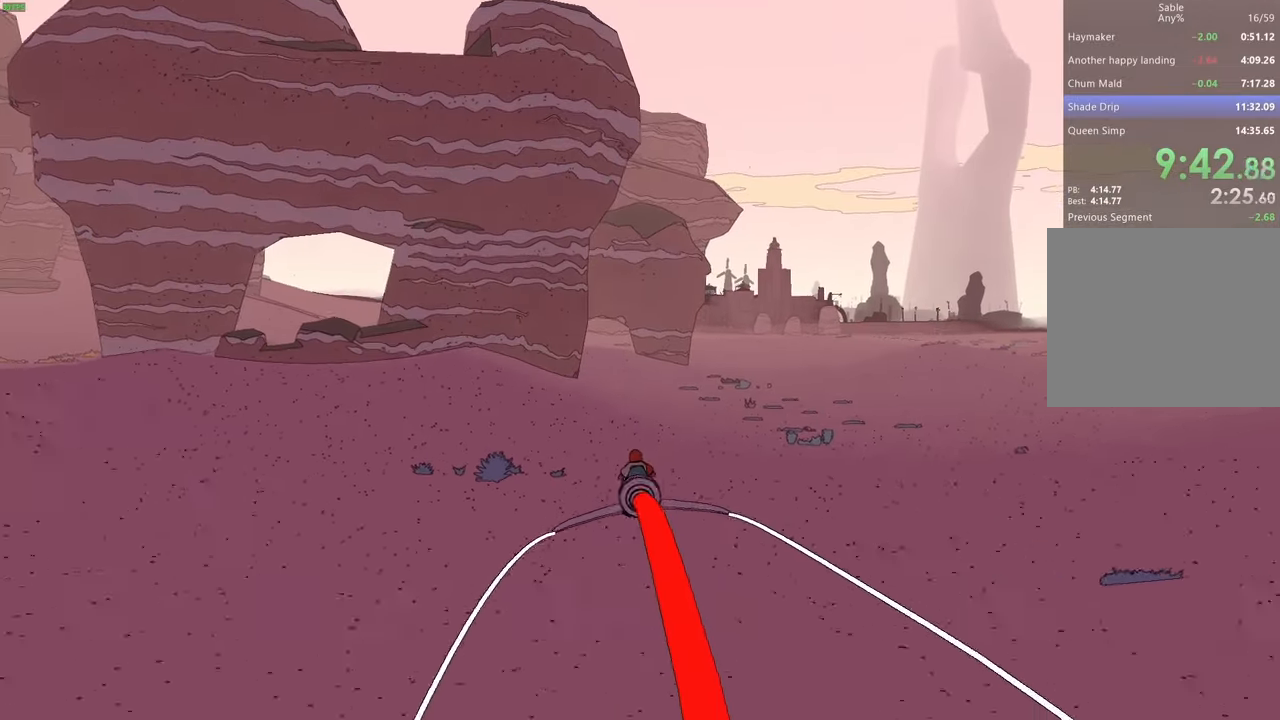
{"keys": ["w"], "events": []}
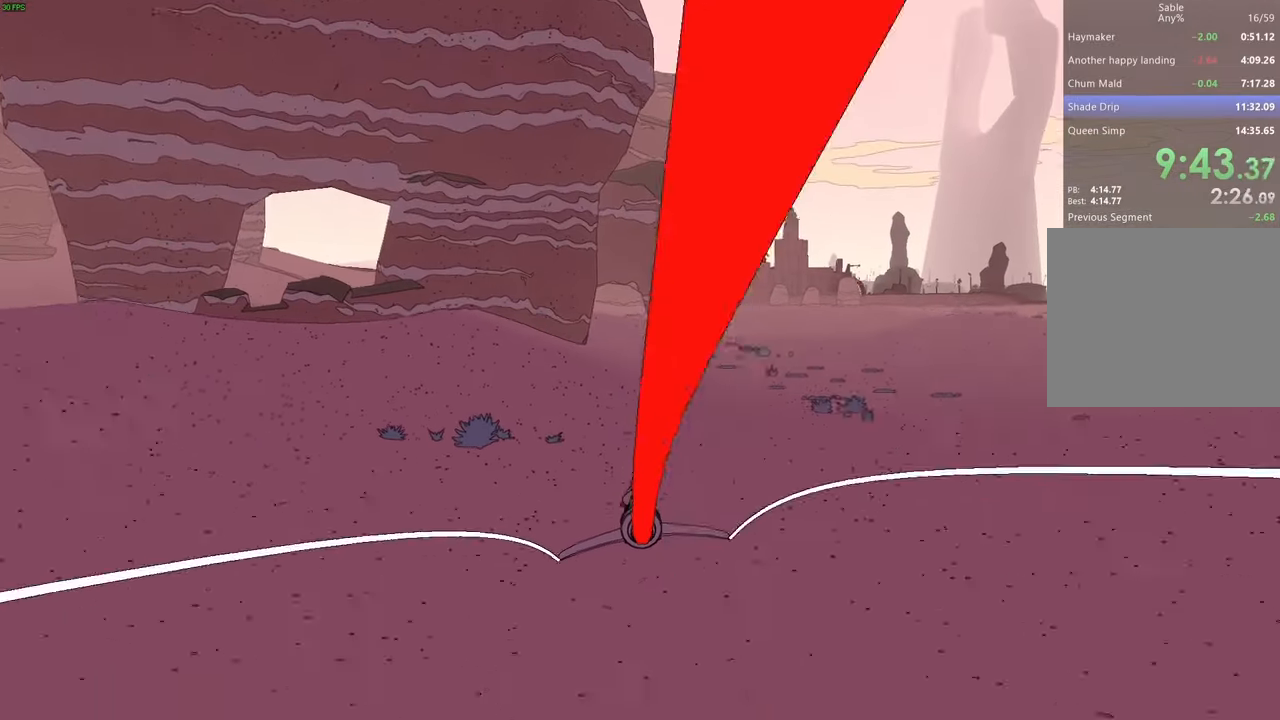
{"keys": ["w"], "events": []}